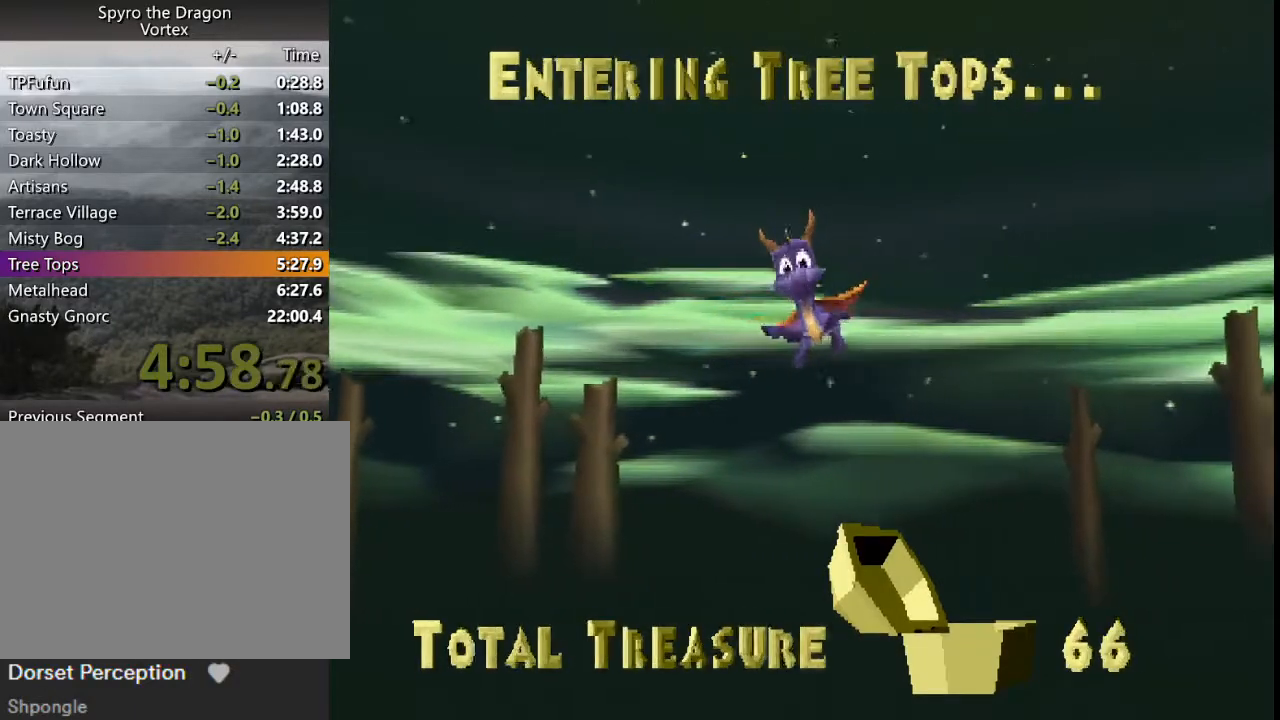
Gameplay with a controller (PlayStation layout); each line is a JSON object with the inputs held at the frame after it (dt_ms = milliseconds from this image to that frame). "events" lists button and stick changes between this image and that frame as [ms after this image, input, new state], when the widget could be followed in between. Not read: L3 R3 right_stick.
{"dt_ms": 500, "buttons": ["CROSS"], "left_stick": "center", "events": [[500, "CROSS", "down"]]}
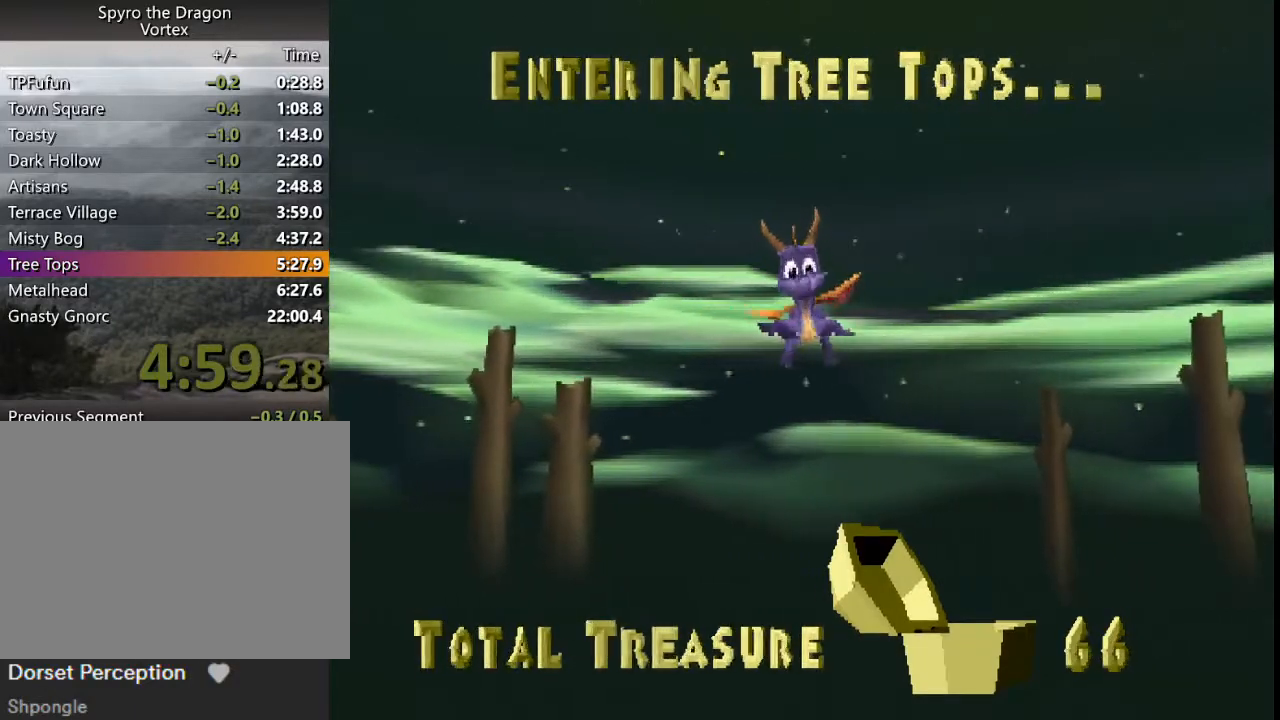
{"dt_ms": 500, "buttons": ["CROSS", "SQUARE"], "left_stick": "center", "events": [[33, "SQUARE", "down"]]}
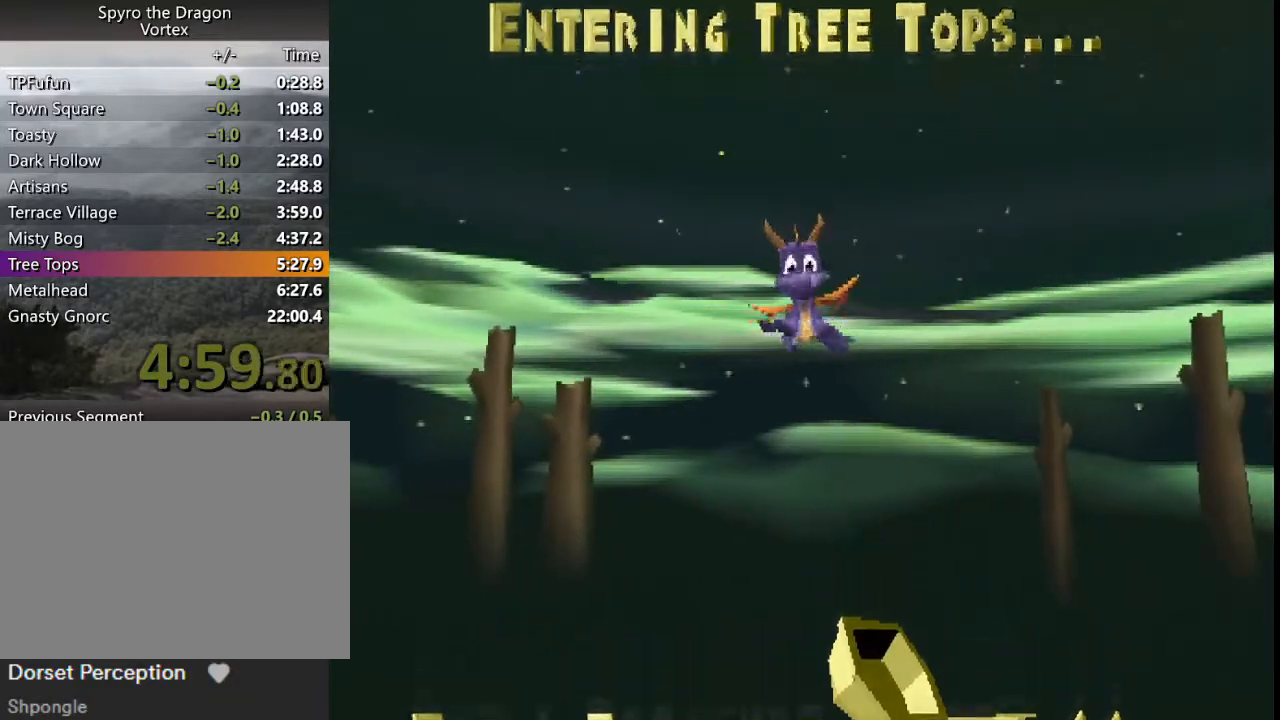
{"dt_ms": 1000, "buttons": ["CROSS", "SQUARE"], "left_stick": "center", "events": []}
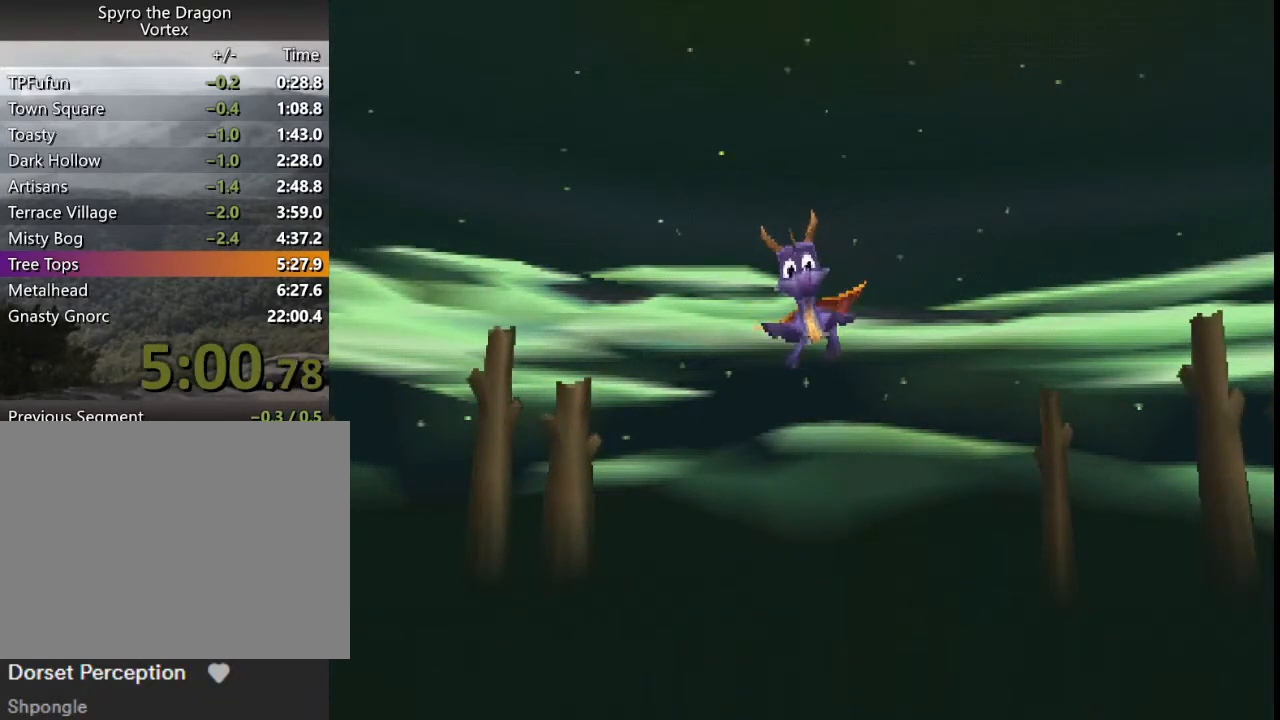
{"dt_ms": 500, "buttons": ["SQUARE"], "left_stick": "center", "events": [[200, "CROSS", "up"]]}
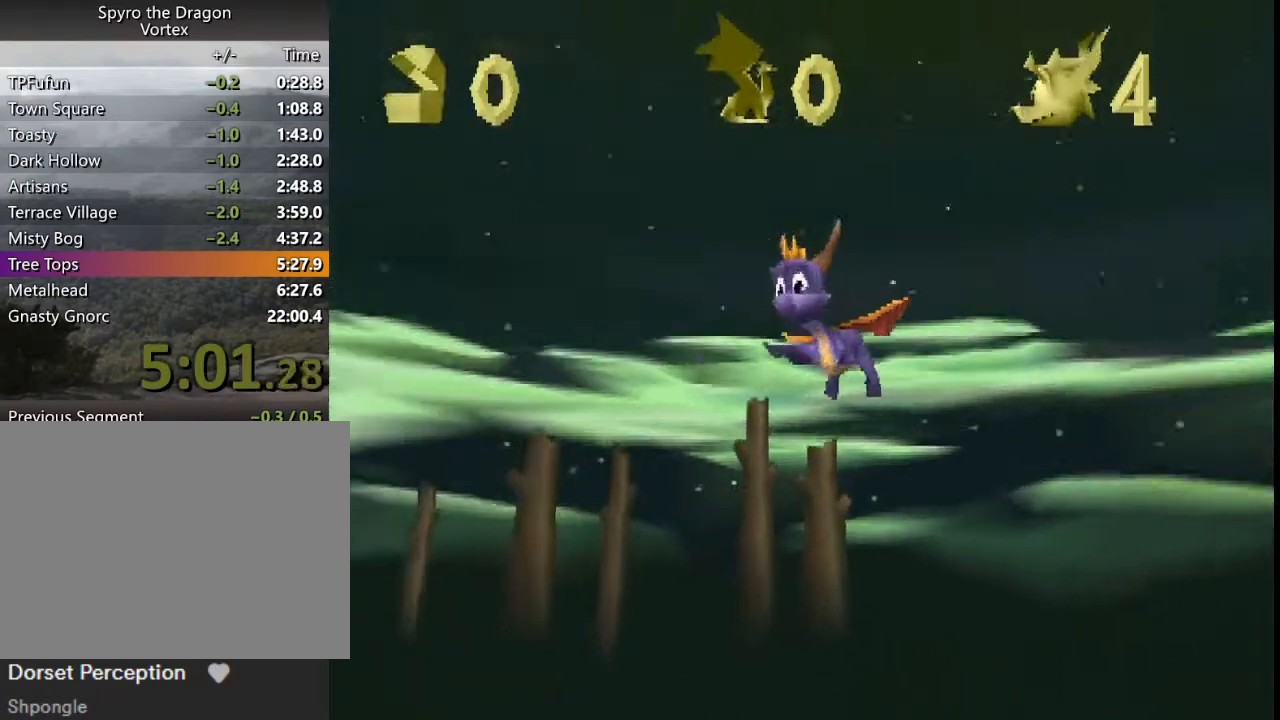
{"dt_ms": 500, "buttons": ["SQUARE"], "left_stick": "left", "events": [[300, "left_stick", "left"]]}
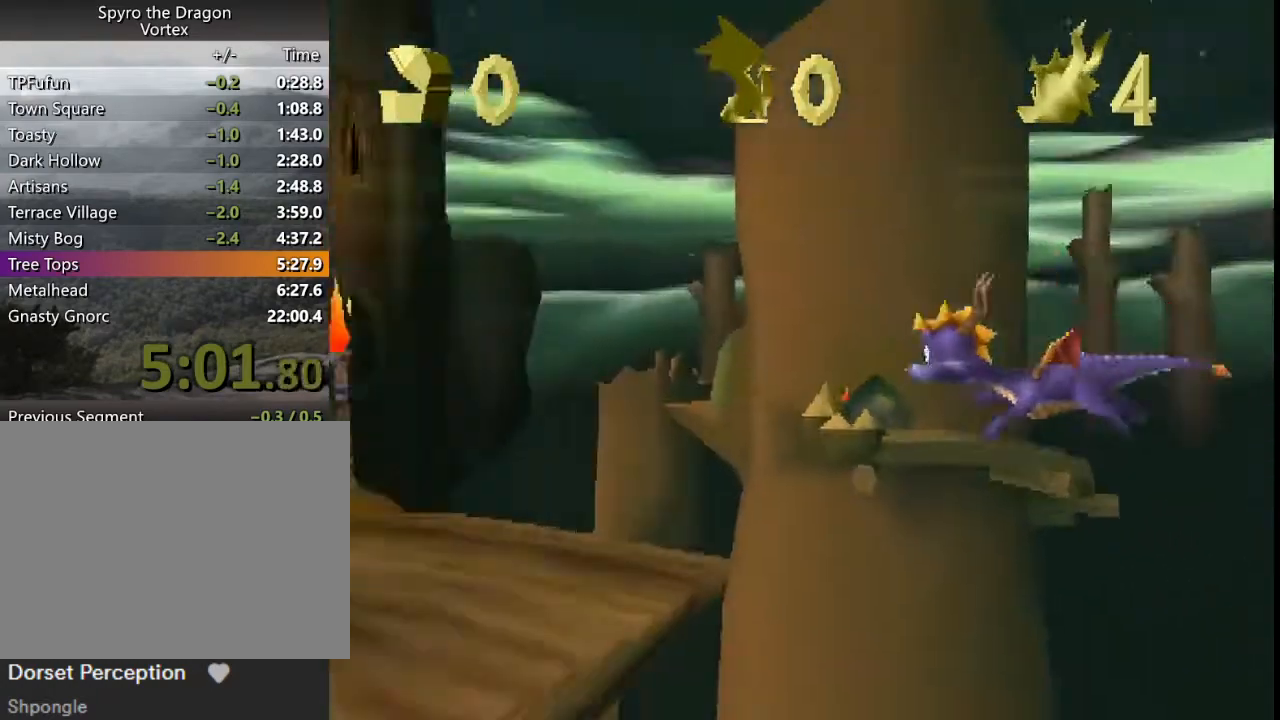
{"dt_ms": 500, "buttons": ["SQUARE"], "left_stick": "left", "events": [[67, "left_stick", "center"], [200, "left_stick", "left"]]}
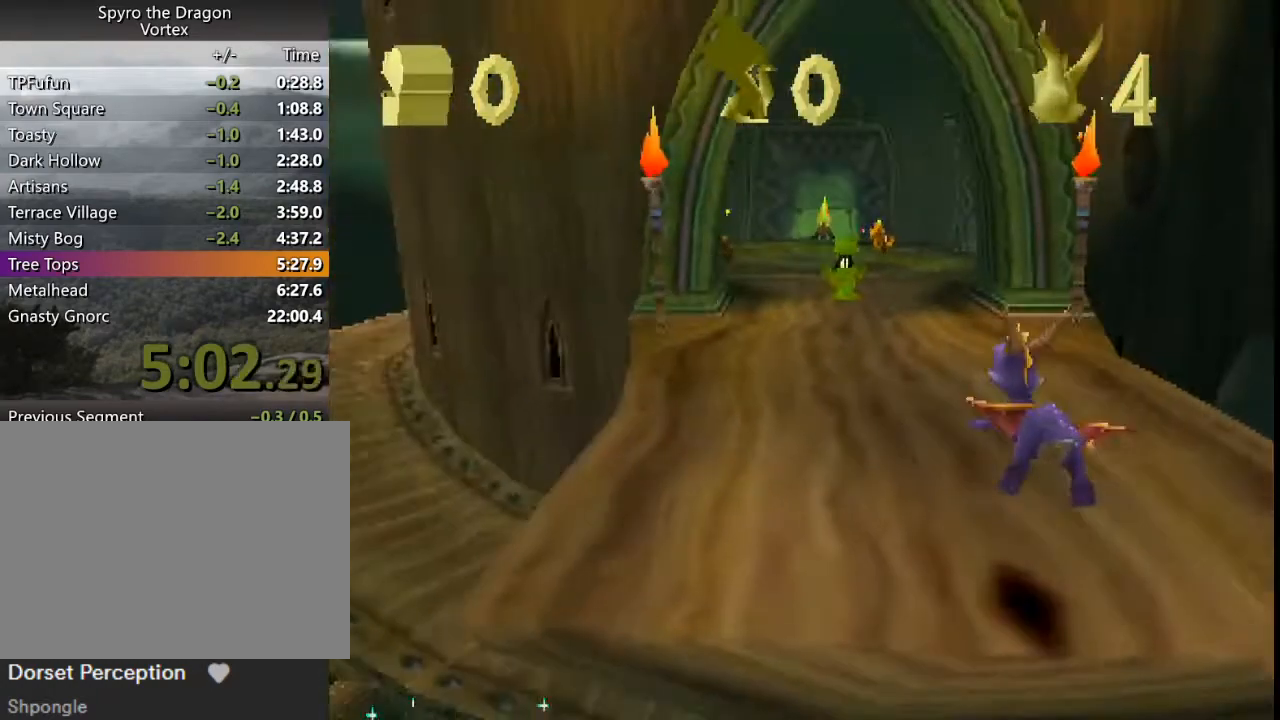
{"dt_ms": 500, "buttons": ["SQUARE"], "left_stick": "left", "events": []}
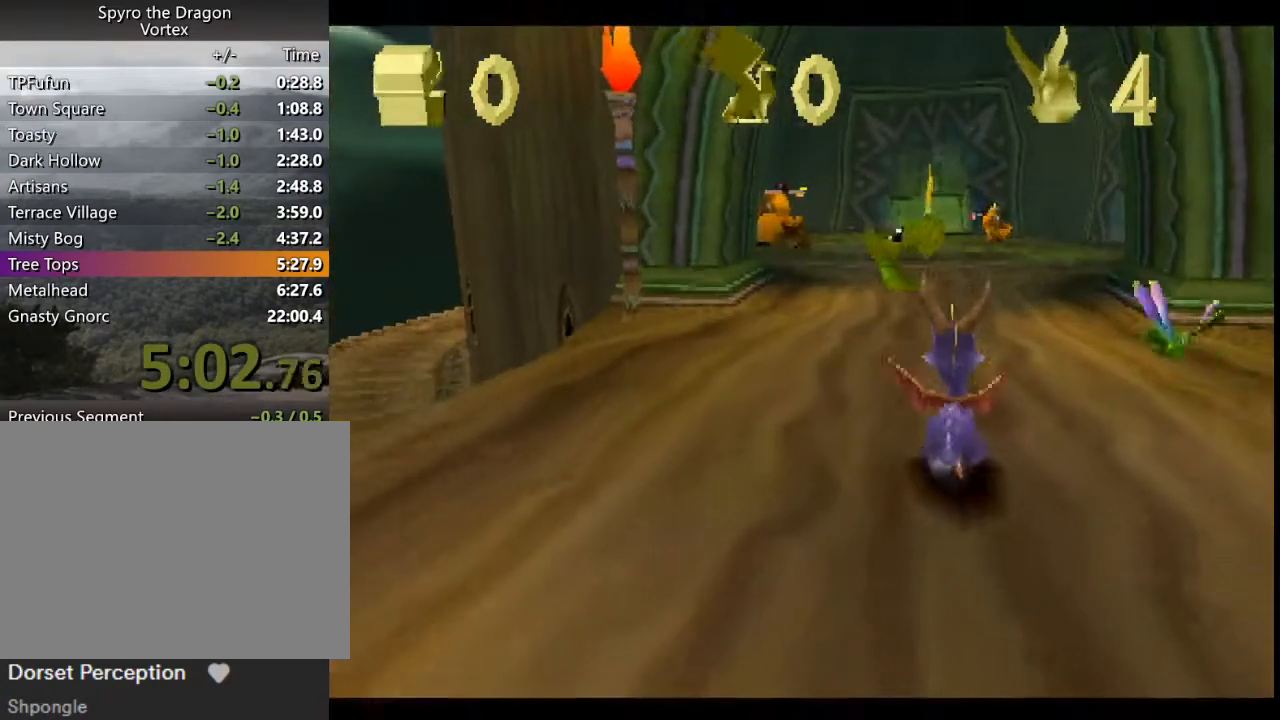
{"dt_ms": 500, "buttons": ["SQUARE"], "left_stick": "left", "events": []}
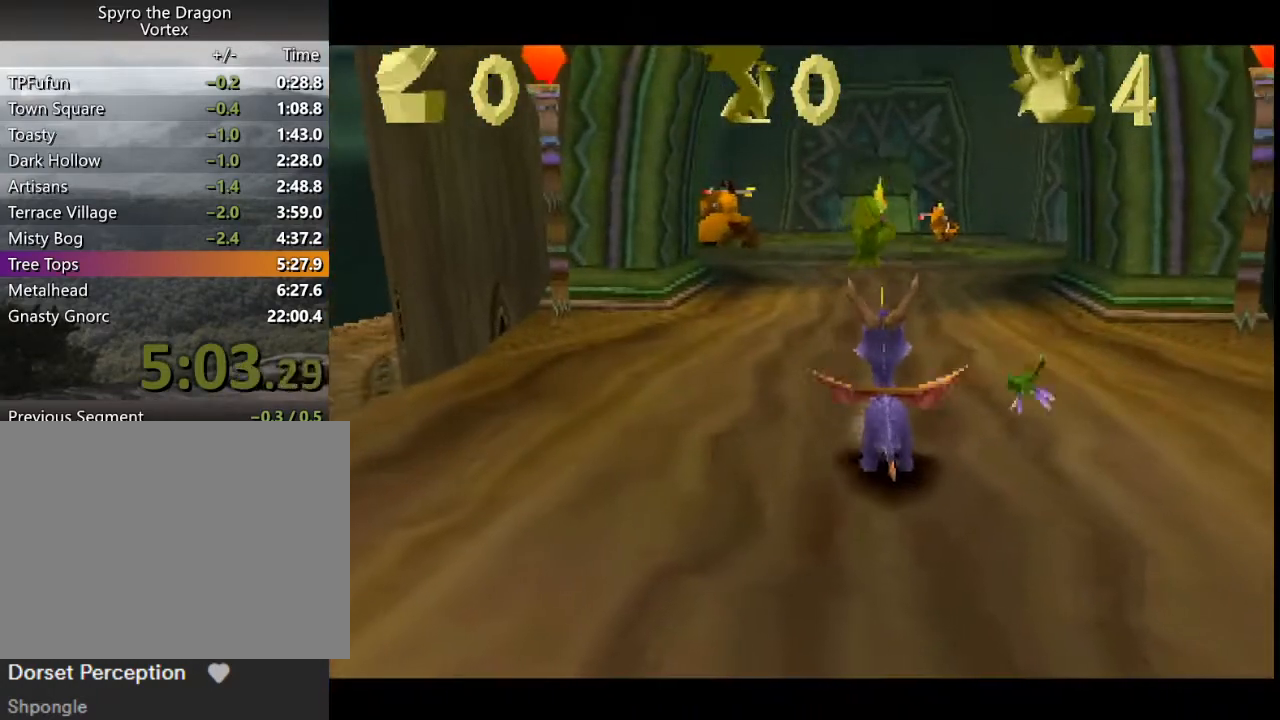
{"dt_ms": 500, "buttons": ["SQUARE"], "left_stick": "left", "events": []}
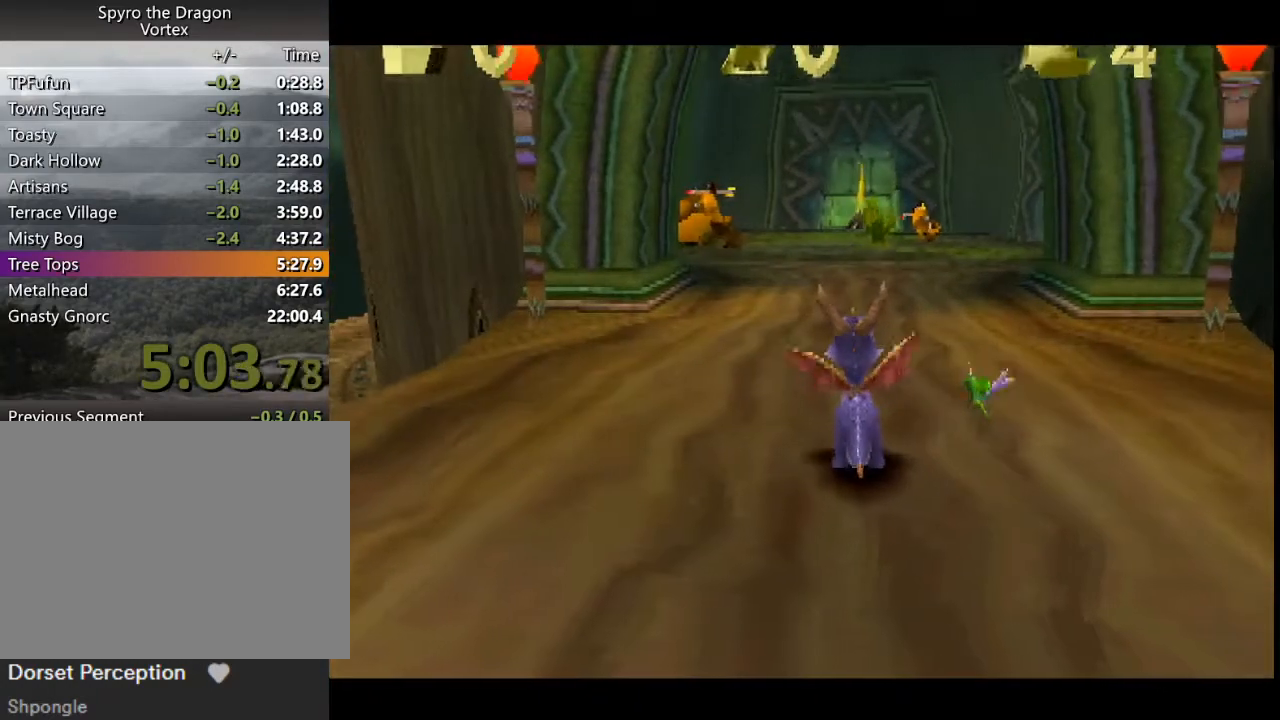
{"dt_ms": 500, "buttons": ["SQUARE"], "left_stick": "left", "events": []}
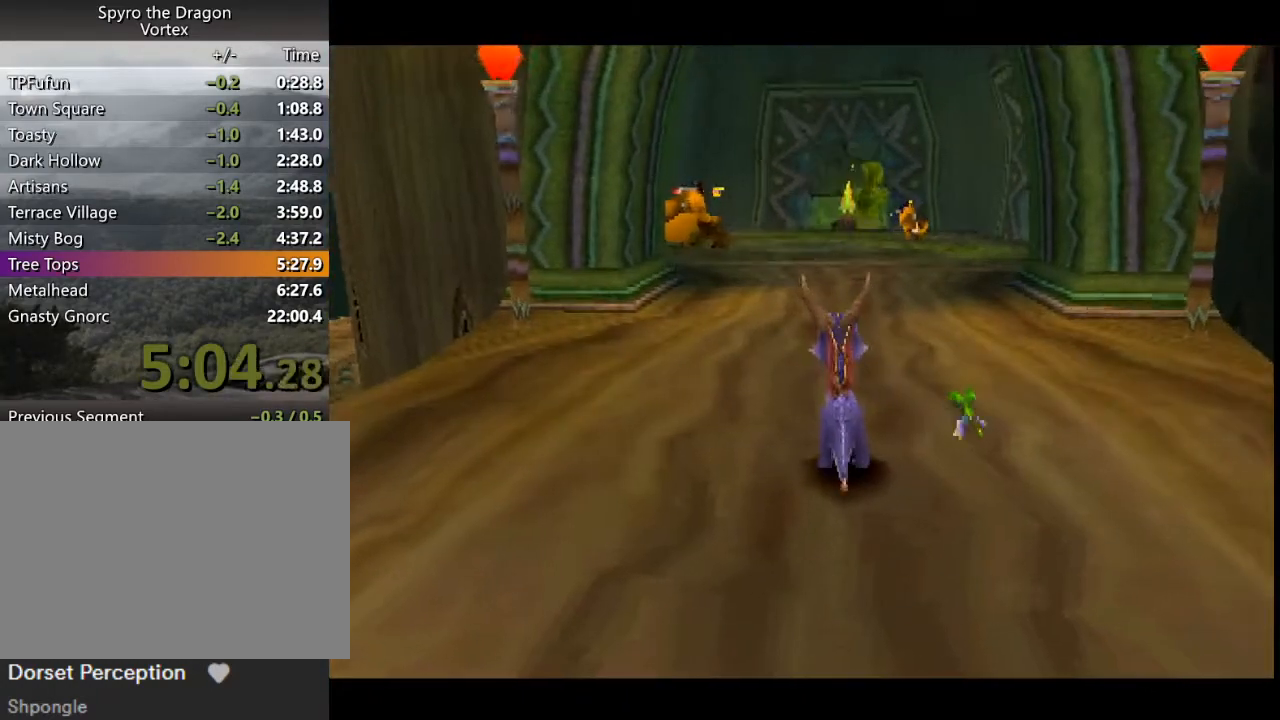
{"dt_ms": 500, "buttons": ["SQUARE"], "left_stick": "left", "events": []}
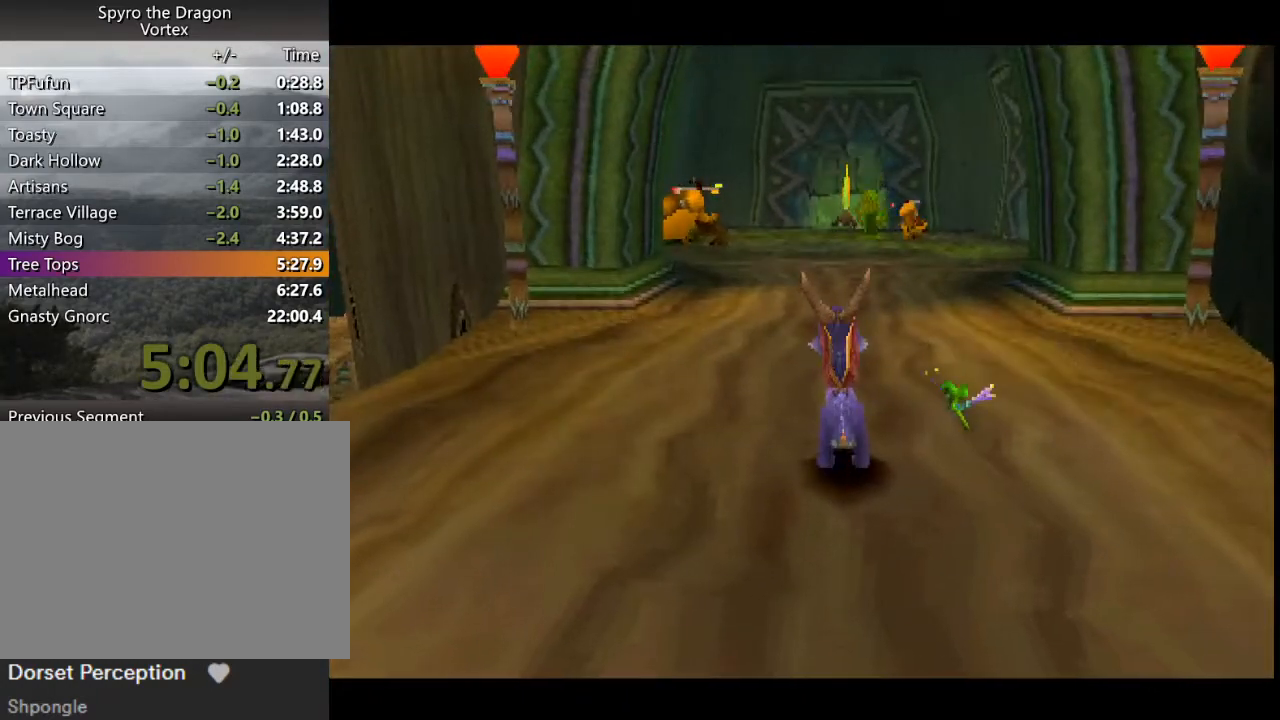
{"dt_ms": 500, "buttons": ["SQUARE"], "left_stick": "left", "events": []}
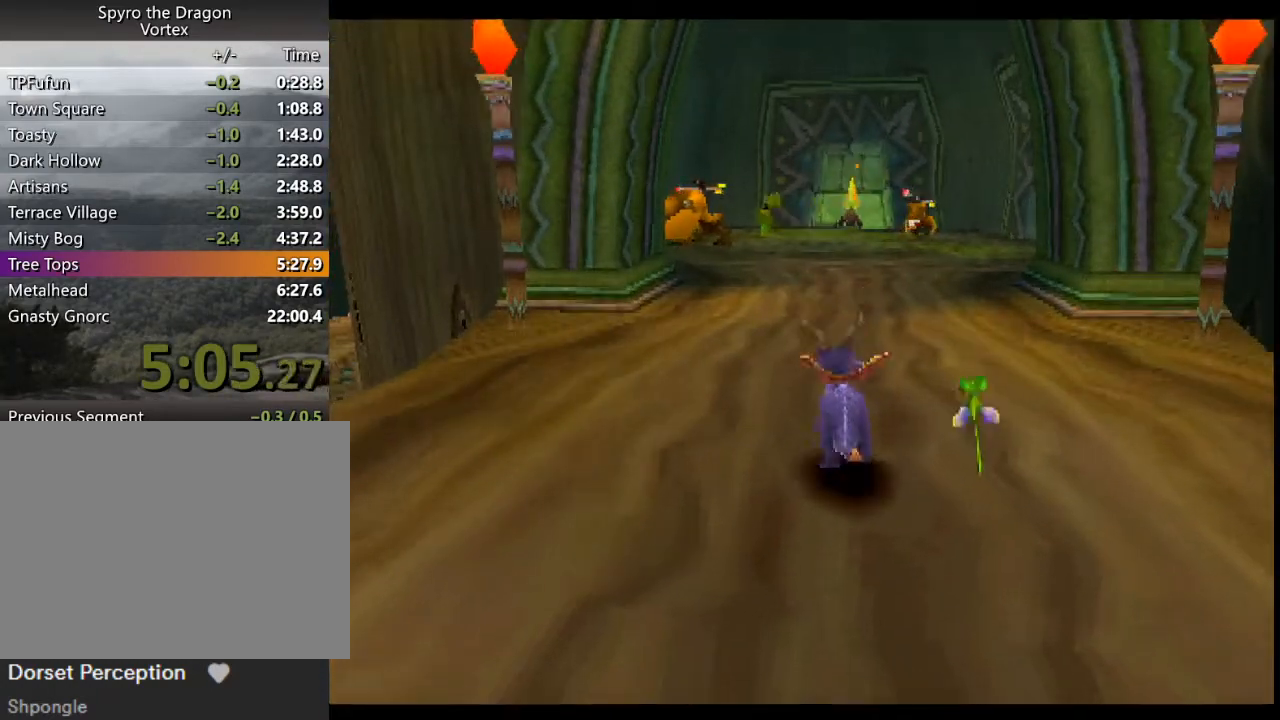
{"dt_ms": 500, "buttons": ["SQUARE"], "left_stick": "center", "events": [[300, "CROSS", "down"], [433, "left_stick", "center"], [467, "CROSS", "up"]]}
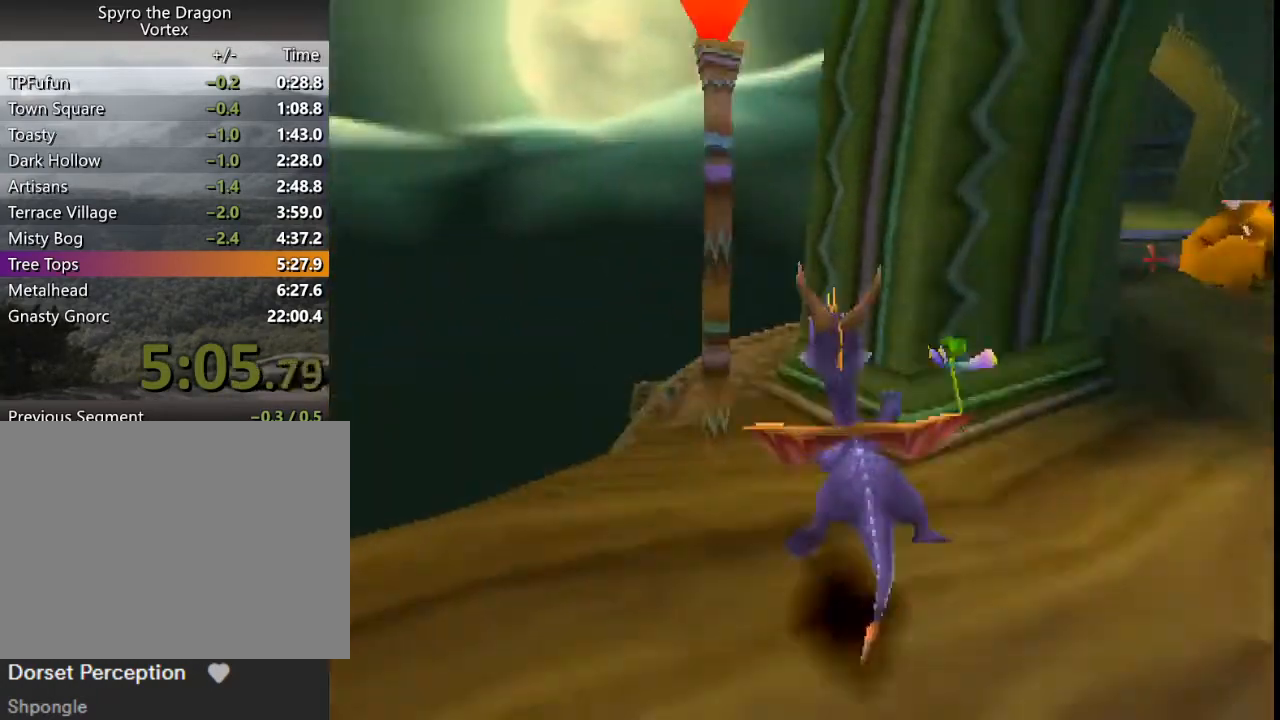
{"dt_ms": 500, "buttons": ["SQUARE"], "left_stick": "right", "events": [[167, "left_stick", "up-left"], [233, "left_stick", "center"], [467, "left_stick", "right"]]}
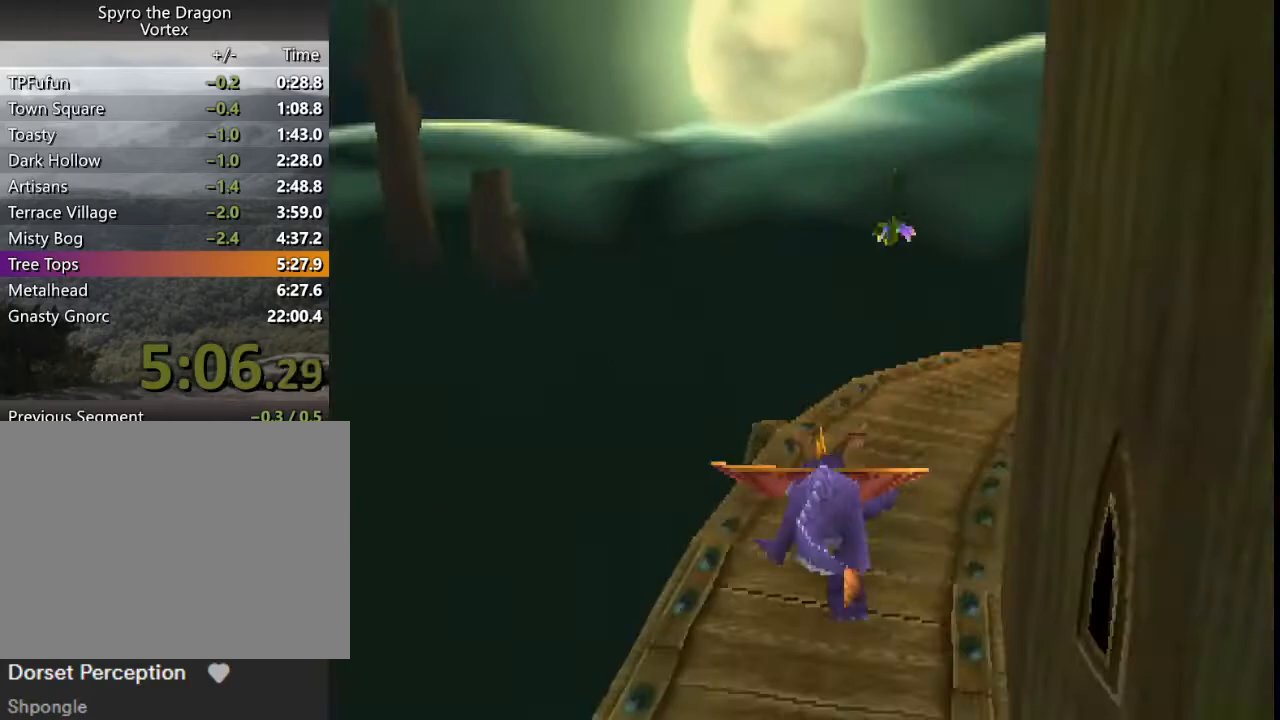
{"dt_ms": 500, "buttons": ["SQUARE"], "left_stick": "right", "events": [[100, "left_stick", "center"], [433, "left_stick", "right"]]}
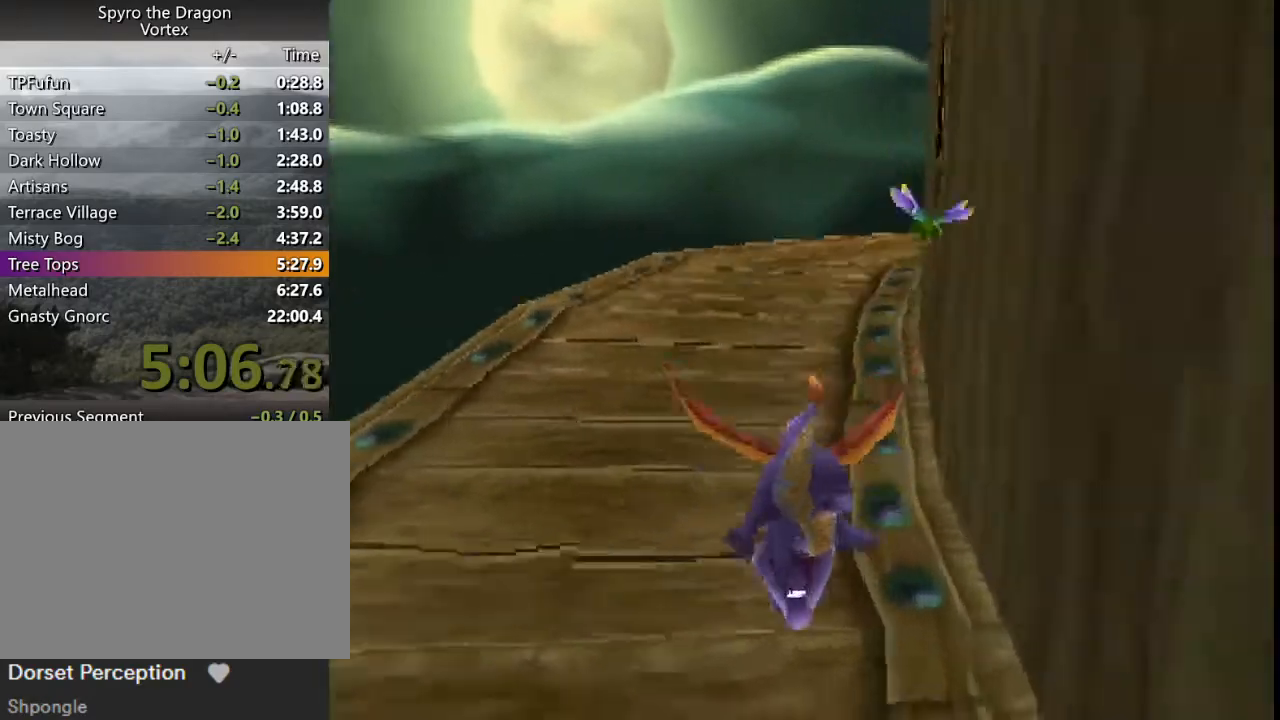
{"dt_ms": 500, "buttons": ["CROSS", "SQUARE"], "left_stick": "center", "events": [[33, "CROSS", "down"], [33, "left_stick", "center"], [367, "left_stick", "right"], [467, "left_stick", "center"]]}
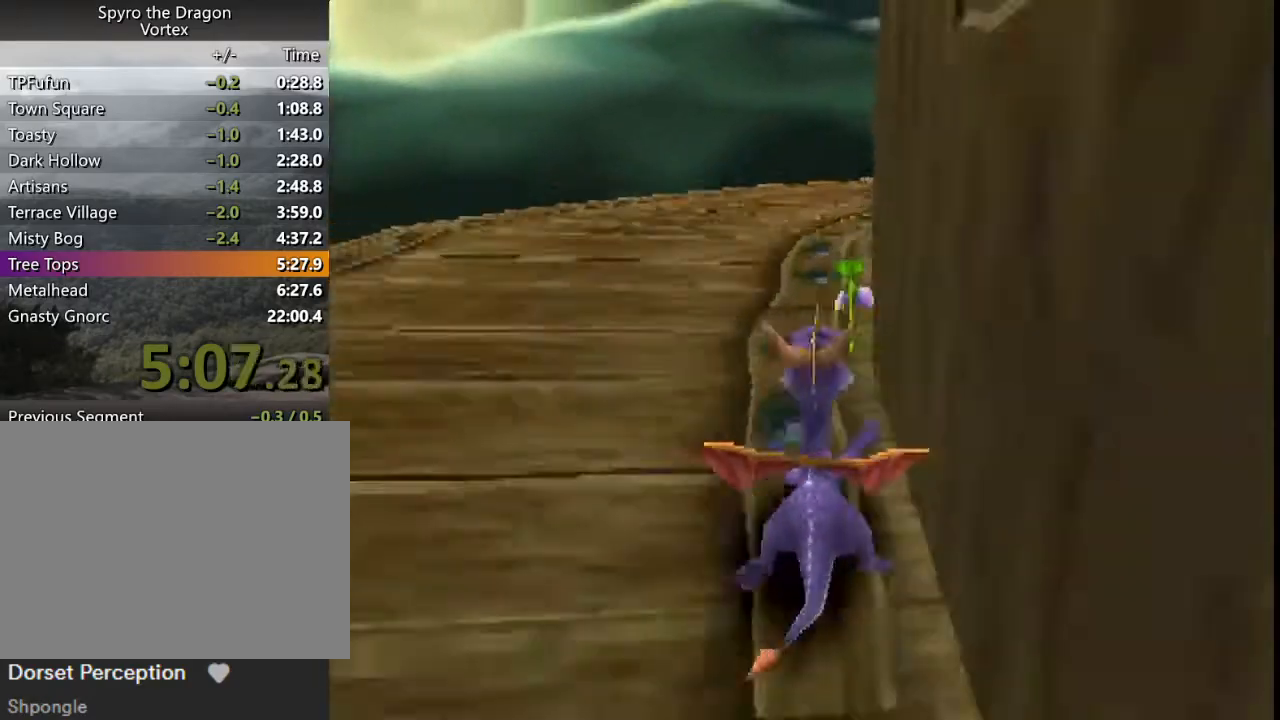
{"dt_ms": 500, "buttons": ["SQUARE"], "left_stick": "center", "events": [[133, "CROSS", "up"], [133, "left_stick", "right"], [267, "left_stick", "center"]]}
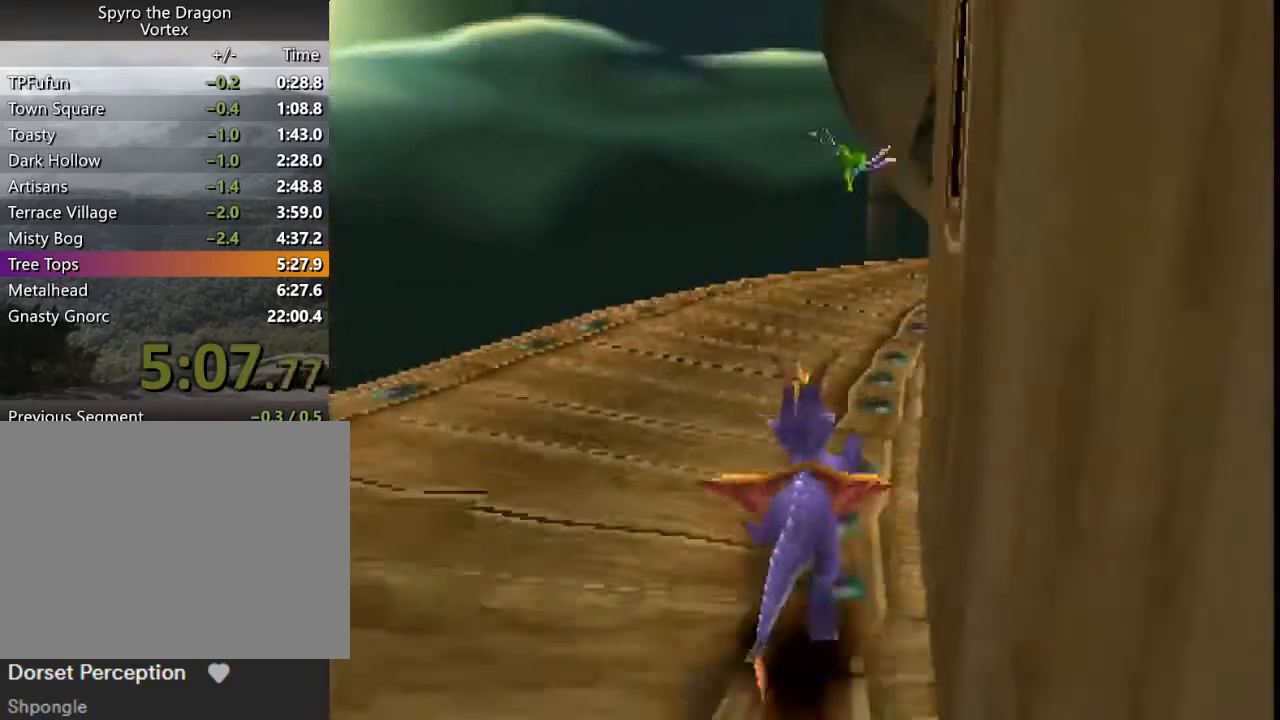
{"dt_ms": 500, "buttons": ["SQUARE"], "left_stick": "center", "events": [[133, "left_stick", "right"], [267, "left_stick", "center"], [367, "left_stick", "right"], [467, "left_stick", "center"]]}
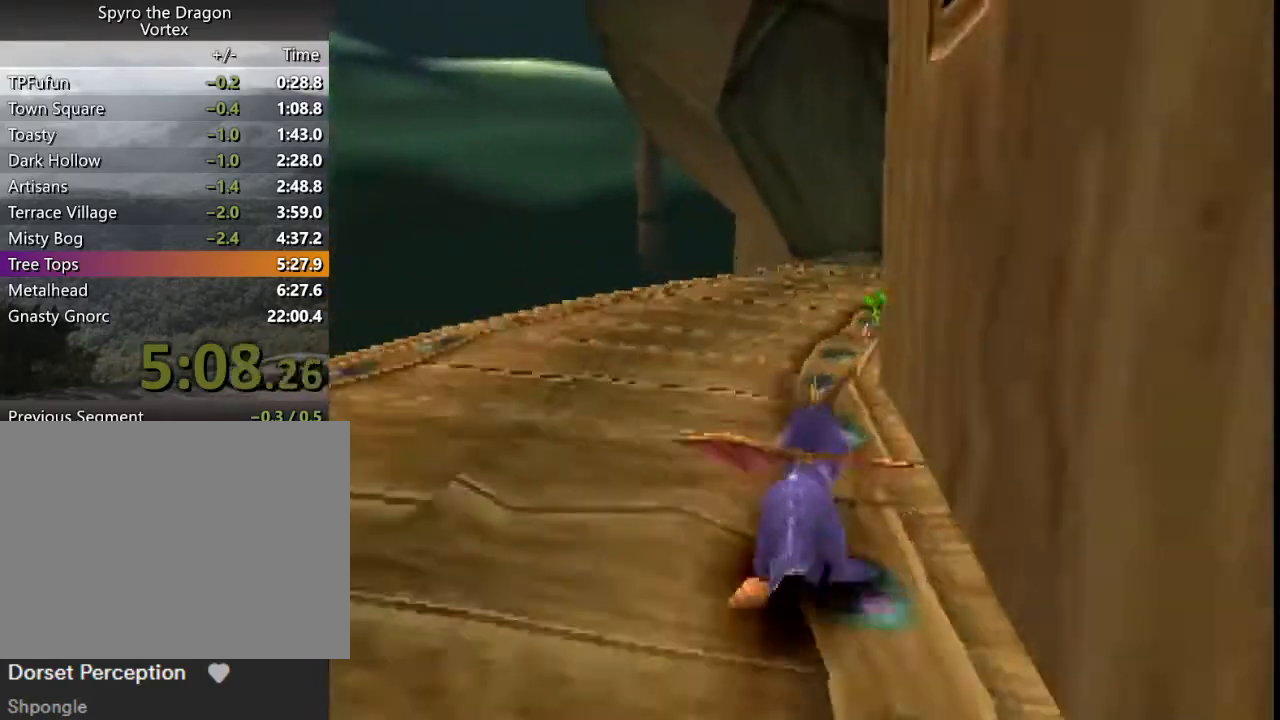
{"dt_ms": 500, "buttons": ["SQUARE"], "left_stick": "right", "events": [[67, "left_stick", "right"], [167, "left_stick", "center"], [300, "left_stick", "right"], [433, "left_stick", "center"], [500, "left_stick", "right"]]}
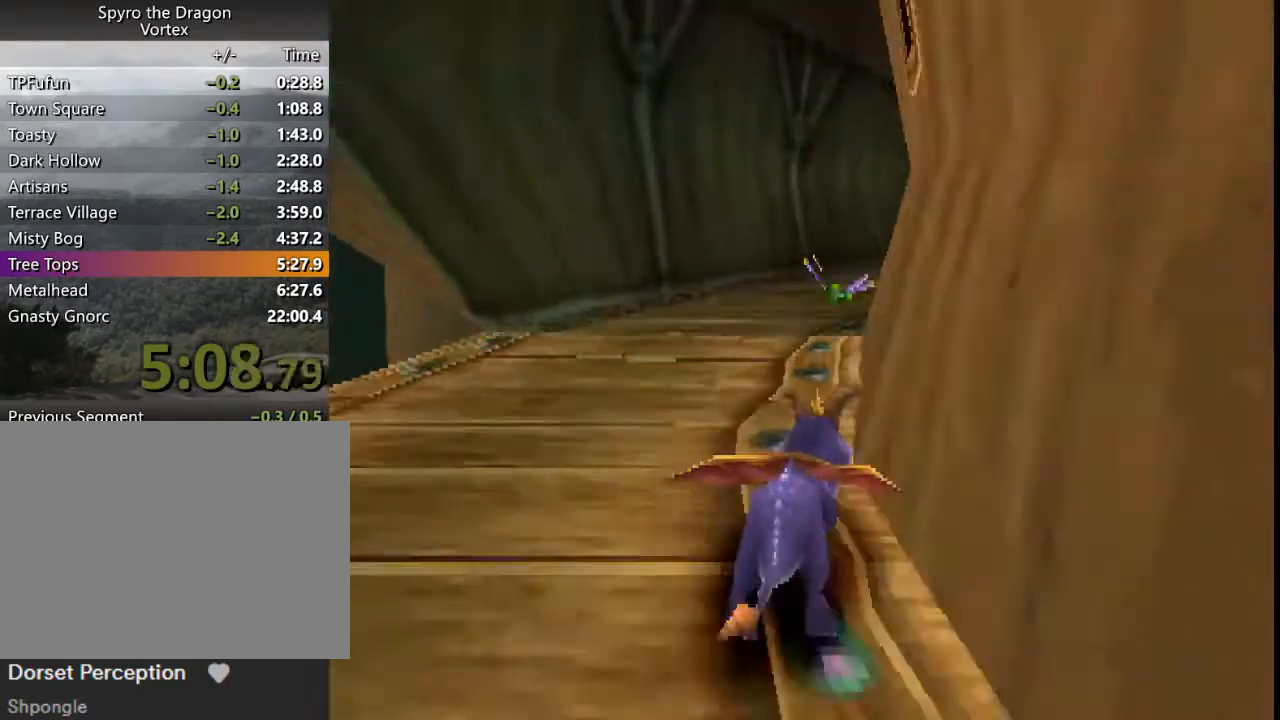
{"dt_ms": 500, "buttons": ["SQUARE"], "left_stick": "right", "events": [[100, "left_stick", "center"], [200, "left_stick", "right"], [367, "left_stick", "center"], [433, "left_stick", "right"]]}
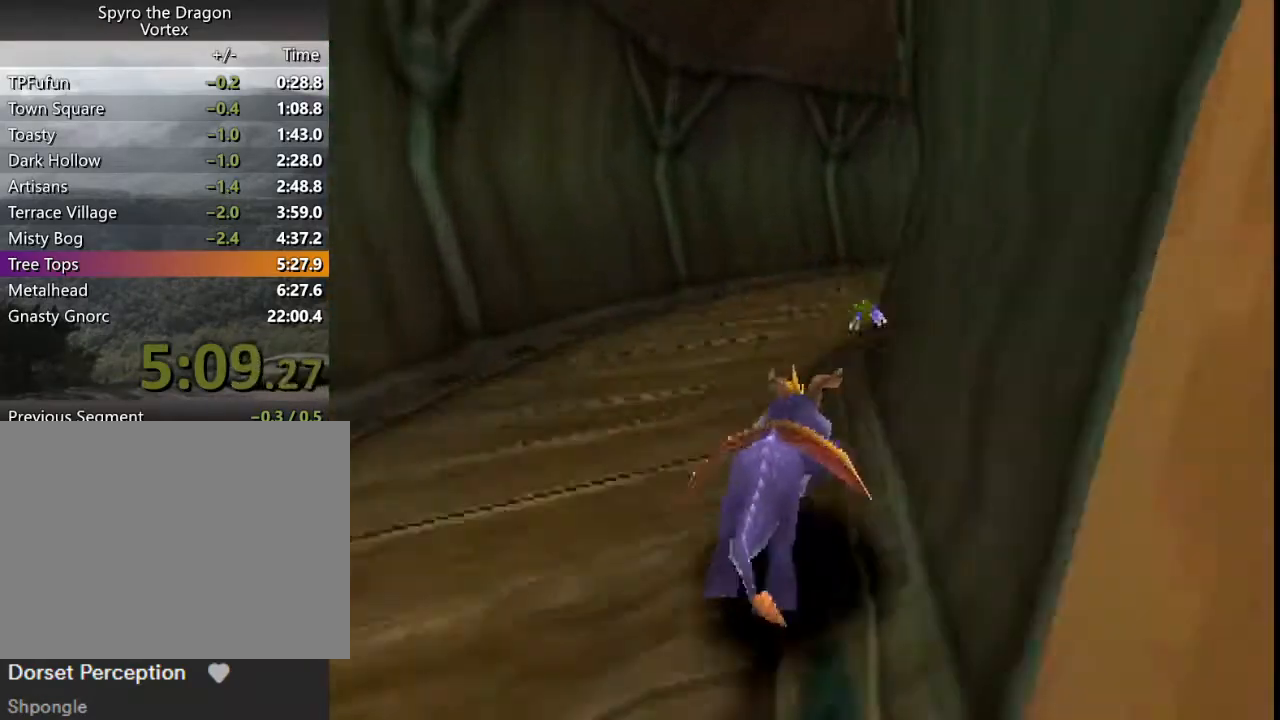
{"dt_ms": 500, "buttons": ["SQUARE"], "left_stick": "center", "events": [[67, "left_stick", "center"], [133, "left_stick", "right"], [267, "left_stick", "center"], [367, "left_stick", "right"], [500, "left_stick", "center"]]}
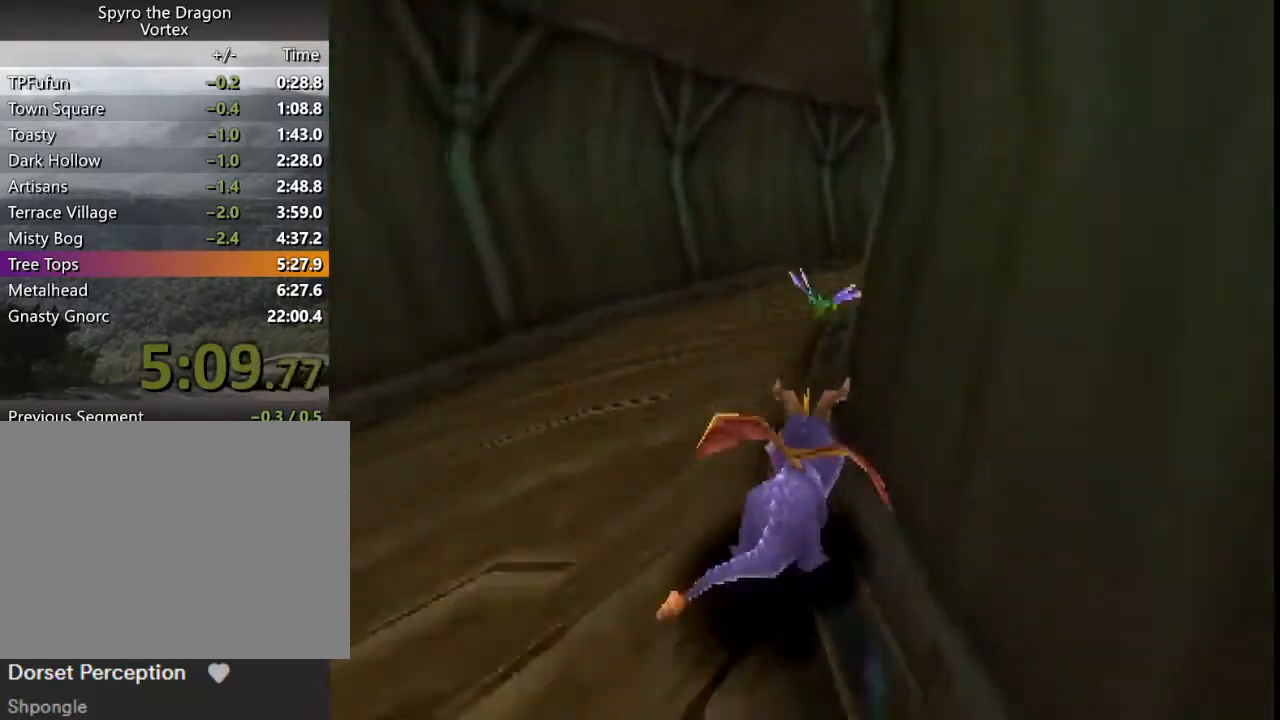
{"dt_ms": 500, "buttons": ["SQUARE"], "left_stick": "center", "events": [[67, "left_stick", "right"], [200, "left_stick", "center"], [333, "left_stick", "right"], [467, "left_stick", "center"]]}
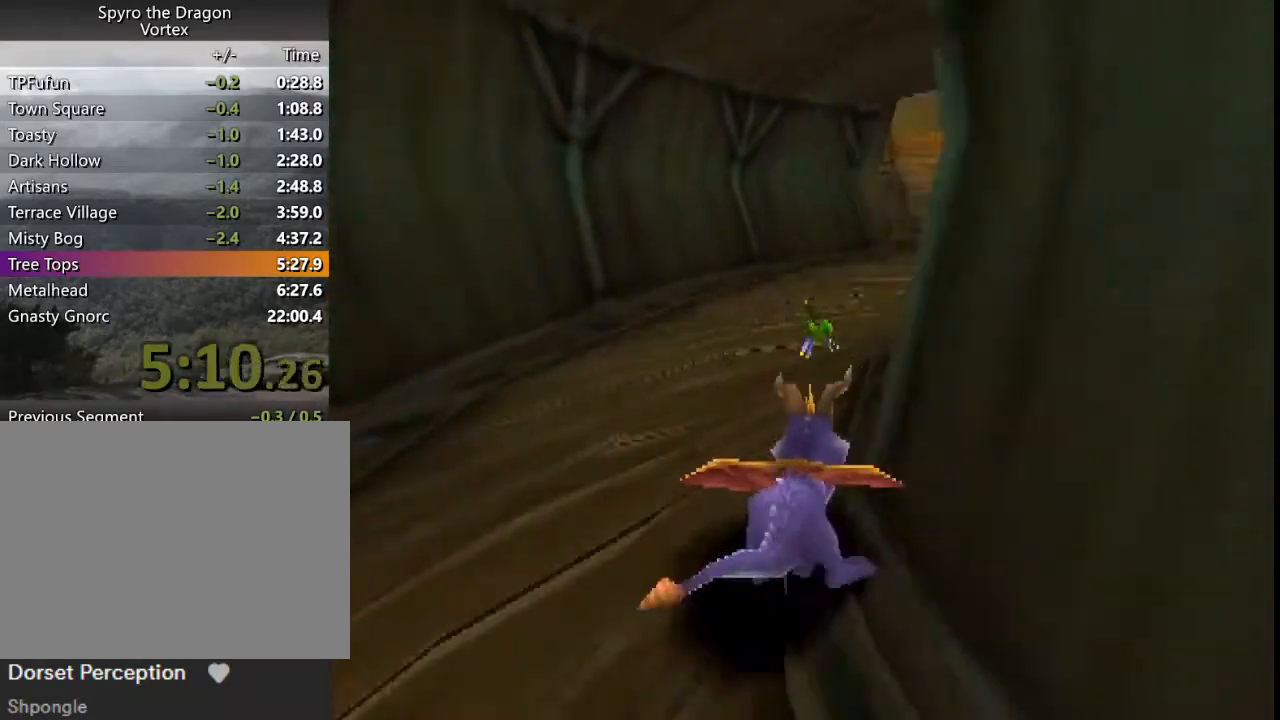
{"dt_ms": 500, "buttons": ["SQUARE"], "left_stick": "up-left", "events": [[167, "left_stick", "right"], [267, "left_stick", "center"], [433, "left_stick", "up-left"]]}
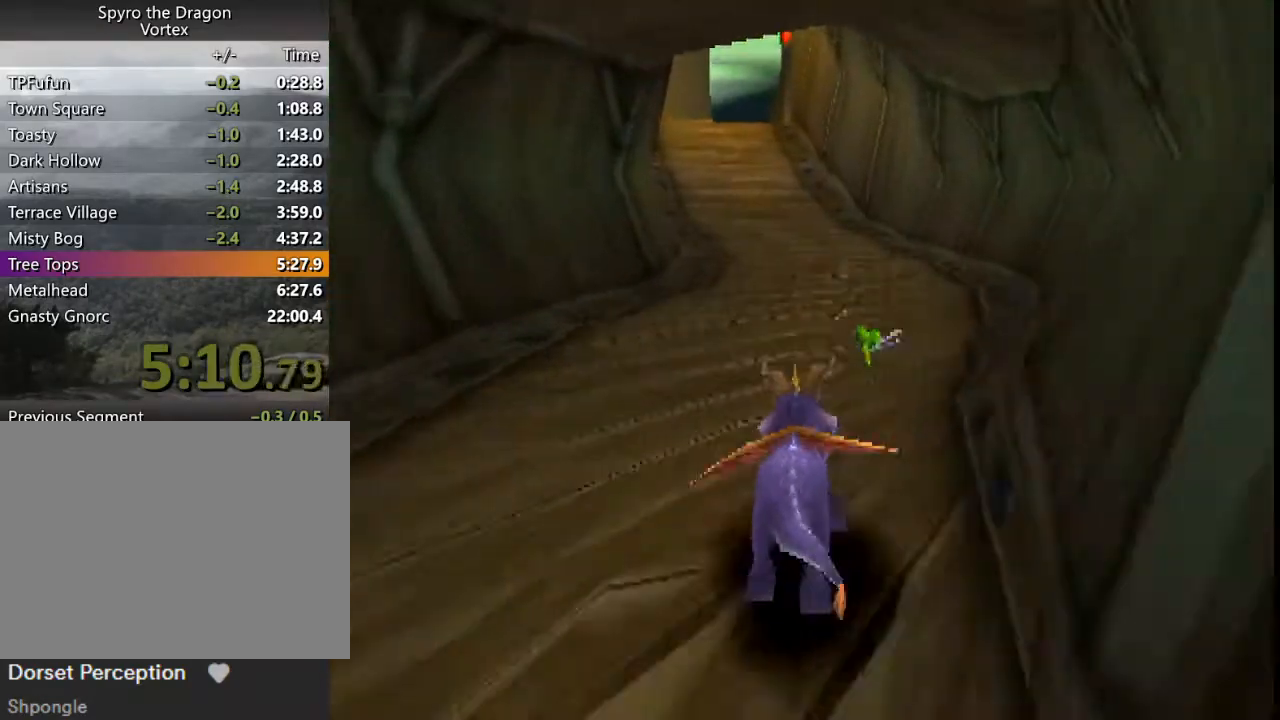
{"dt_ms": 500, "buttons": ["SQUARE"], "left_stick": "center", "events": [[67, "left_stick", "center"]]}
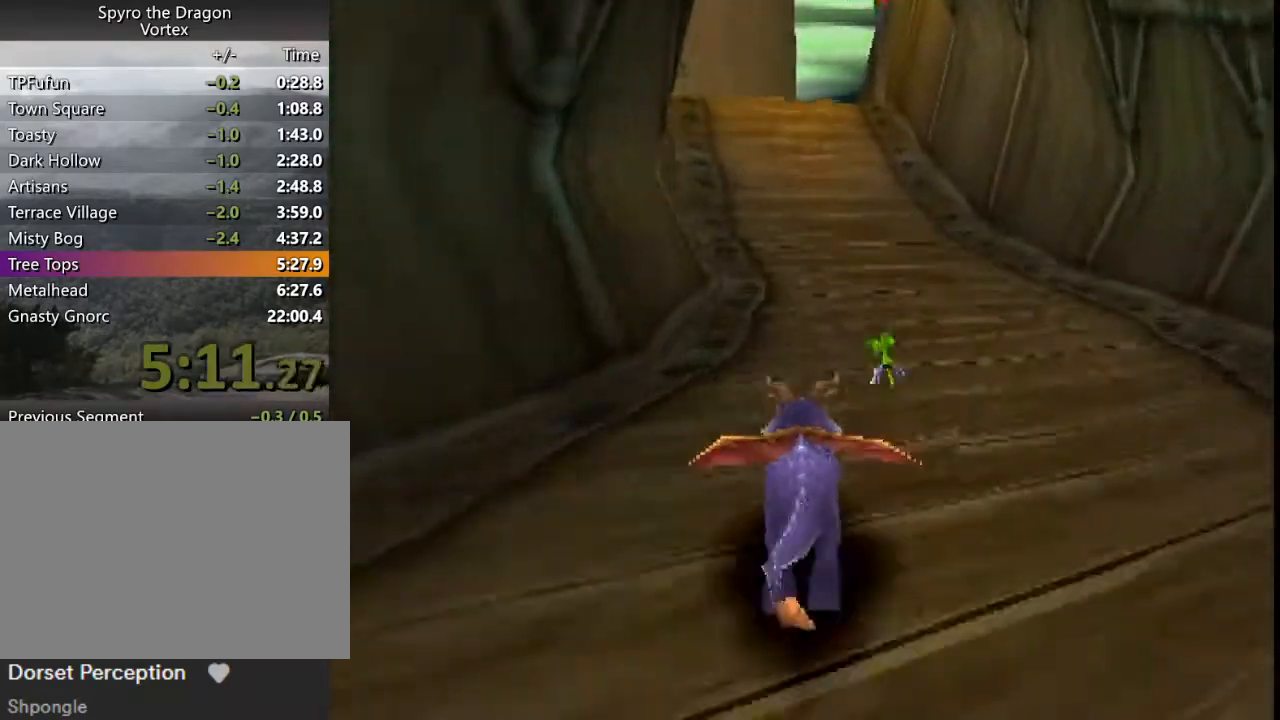
{"dt_ms": 500, "buttons": ["SQUARE"], "left_stick": "center", "events": []}
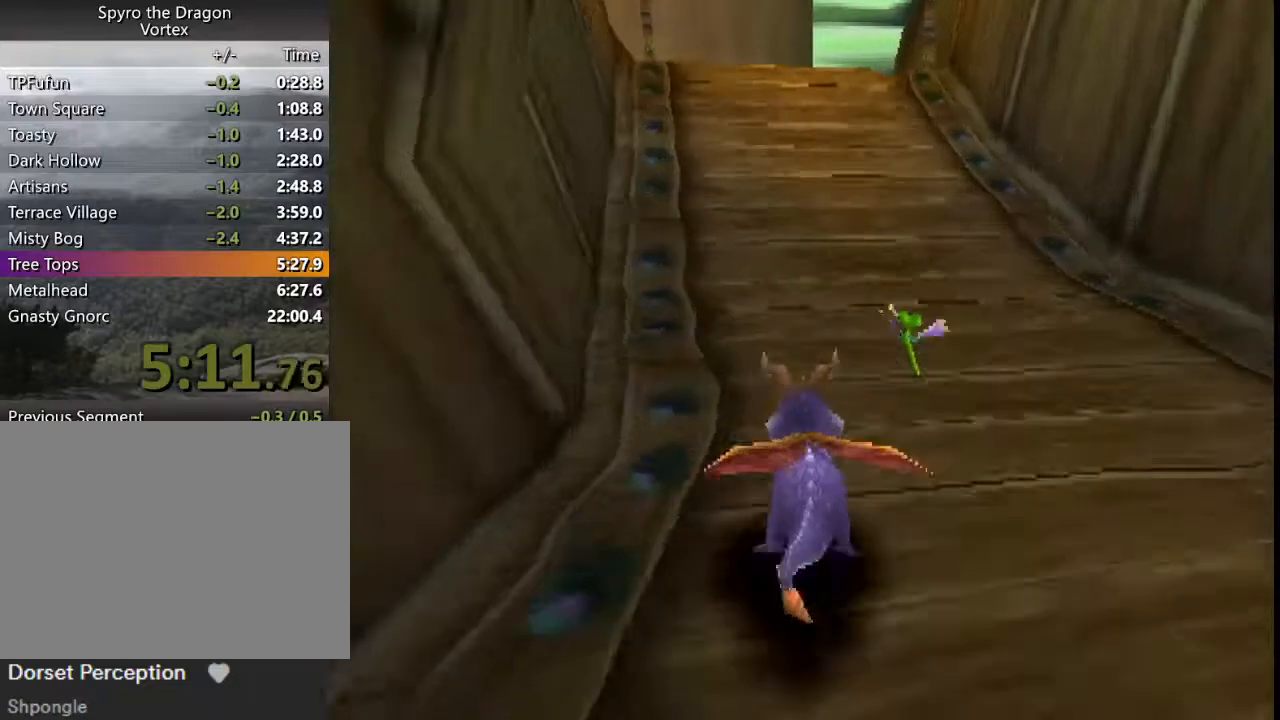
{"dt_ms": 500, "buttons": ["CROSS", "SQUARE"], "left_stick": "center", "events": [[233, "CROSS", "down"]]}
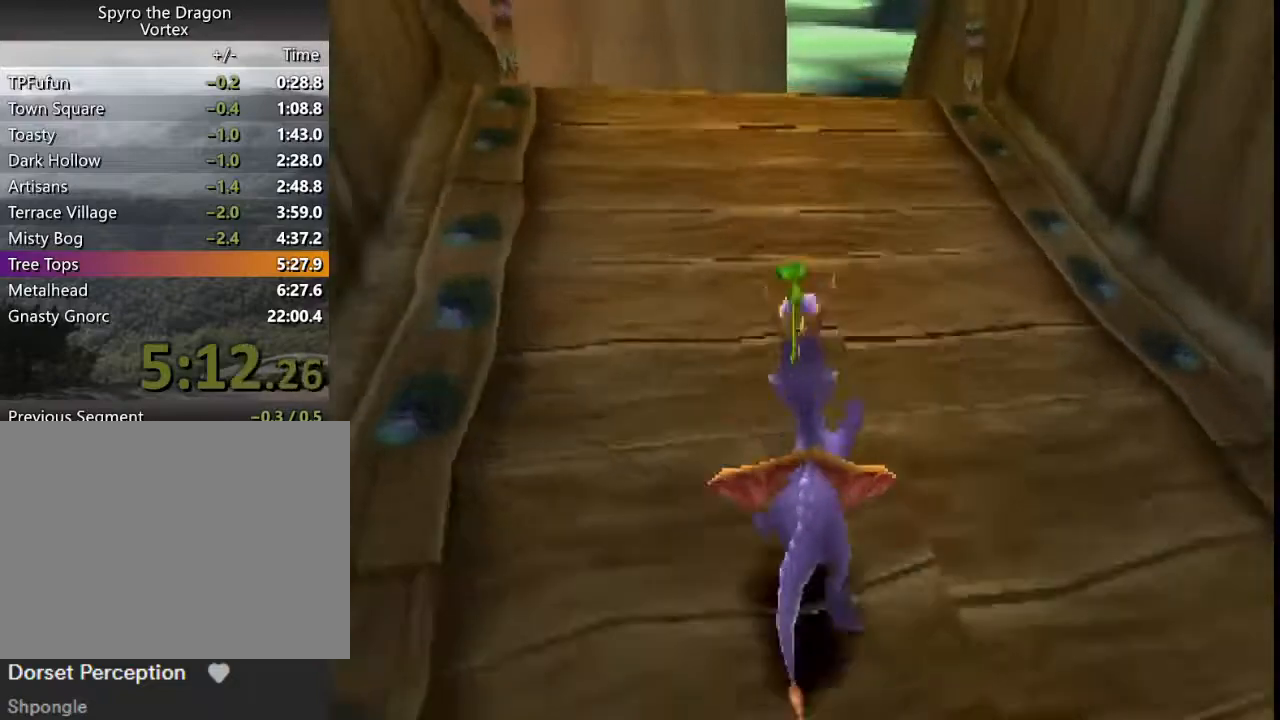
{"dt_ms": 500, "buttons": [], "left_stick": "up-right", "events": [[33, "left_stick", "right"], [67, "CROSS", "up"], [100, "SQUARE", "up"], [167, "CROSS", "down"], [167, "left_stick", "up"], [300, "SQUARE", "down"], [367, "CROSS", "up"], [467, "SQUARE", "up"], [467, "left_stick", "up-right"]]}
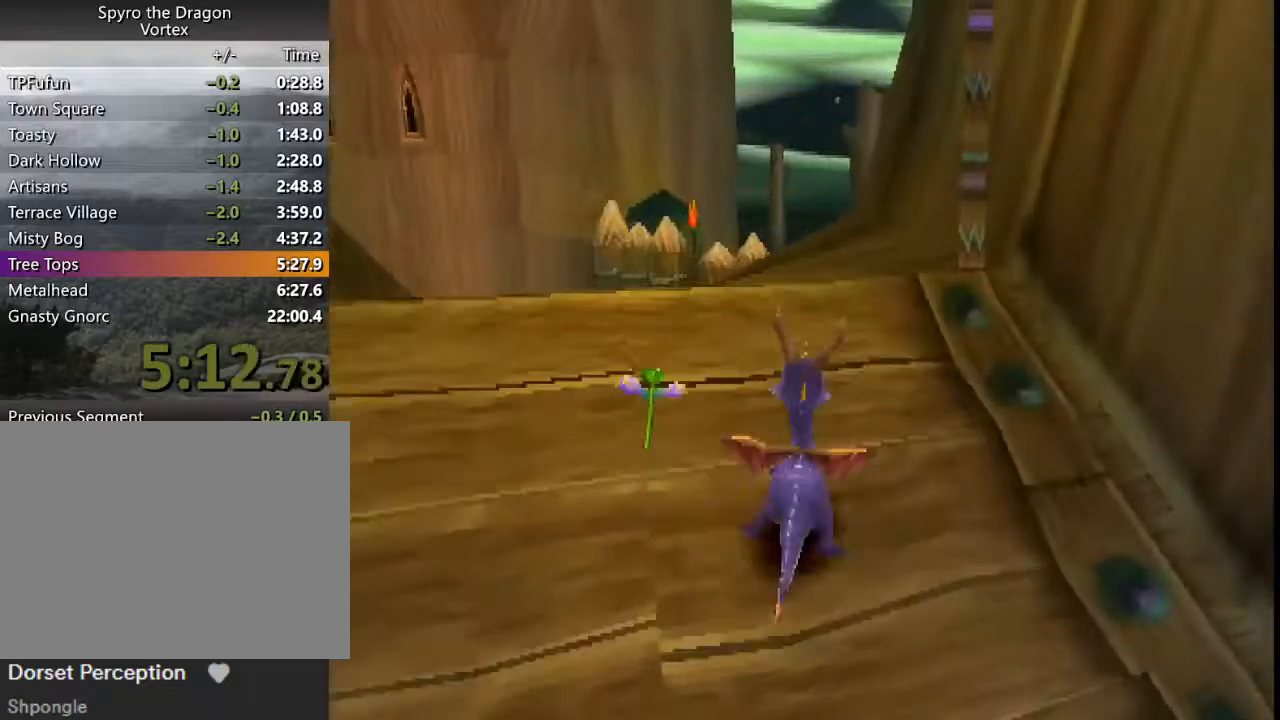
{"dt_ms": 500, "buttons": ["SQUARE"], "left_stick": "right", "events": [[33, "CROSS", "down"], [100, "left_stick", "up"], [300, "CROSS", "up"], [333, "SQUARE", "down"], [333, "left_stick", "center"], [467, "left_stick", "right"]]}